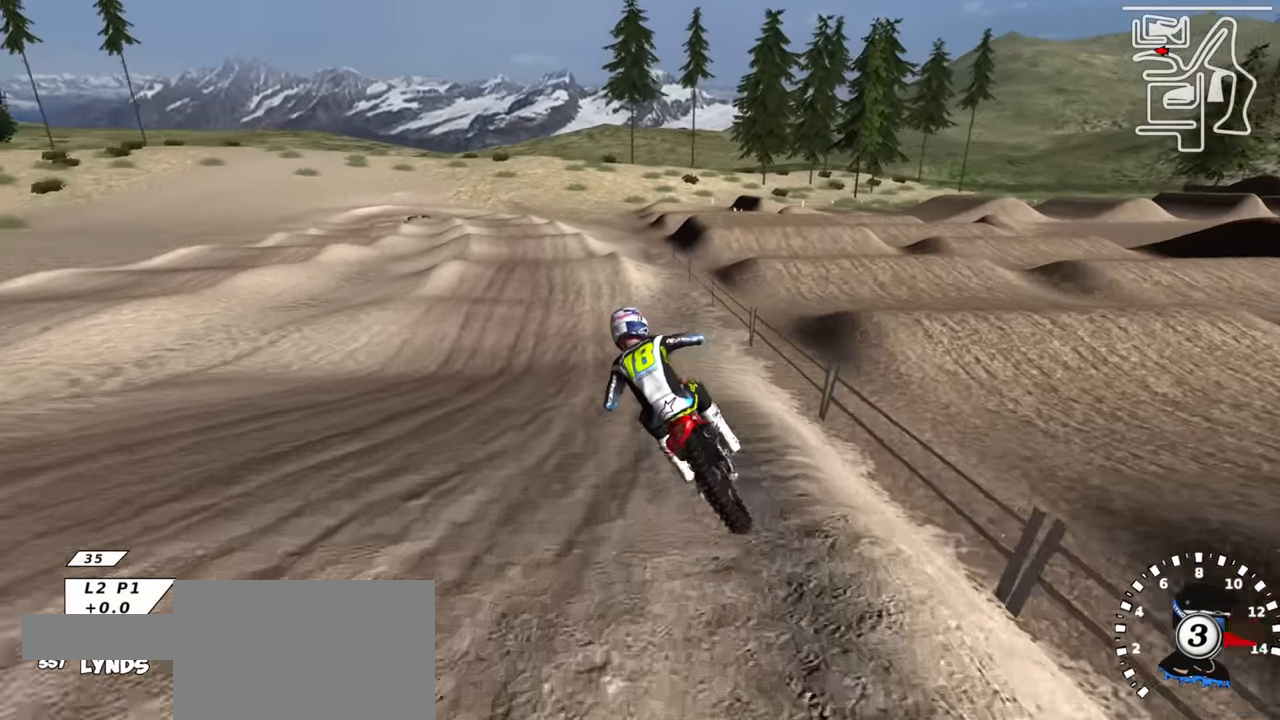
Gameplay with a controller (PlayStation layout); each line is a JSON object with the inputs held at the frame after it. "events" lists button and stick changes between this image and that frame as [ms after this image, input, new state], when the widget could be followed in between.
{"buttons": ["R2"], "left_stick": "up-right", "right_stick": "center", "events": [[50, "right_stick", "center"], [133, "TRIANGLE", "up"], [150, "left_stick", "up-right"], [166, "right_stick", "up"], [416, "right_stick", "center"]]}
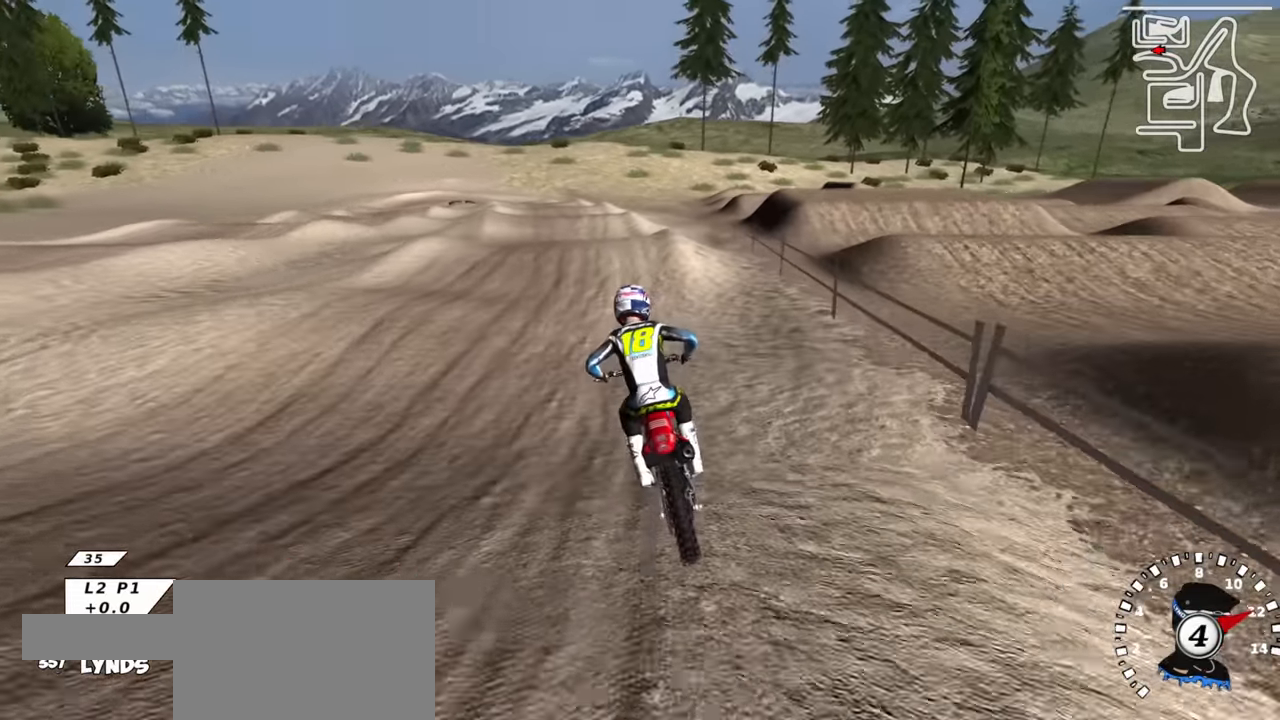
{"buttons": [], "left_stick": "down-left", "right_stick": "center", "events": [[50, "left_stick", "center"], [400, "left_stick", "down-left"], [467, "R2", "up"]]}
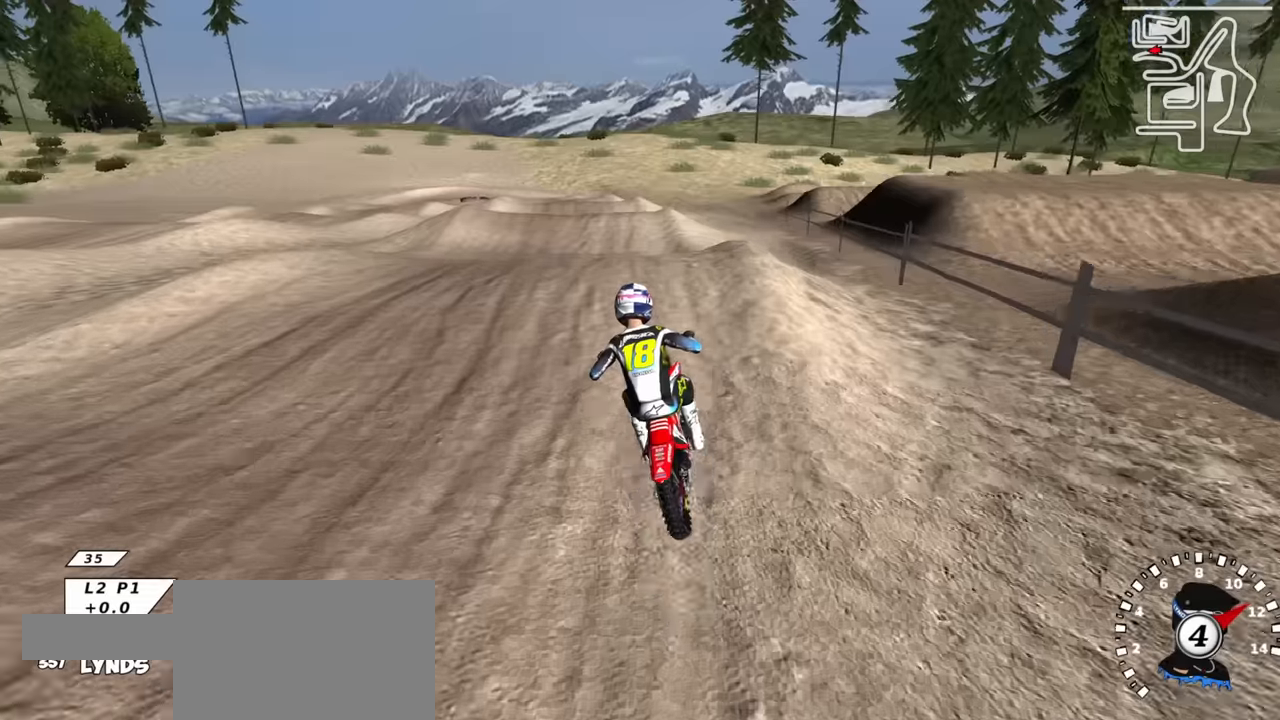
{"buttons": [], "left_stick": "center", "right_stick": "up", "events": [[84, "right_stick", "down"], [100, "R2", "down"], [117, "left_stick", "center"], [217, "right_stick", "center"], [317, "left_stick", "down-left"], [334, "R2", "up"], [350, "right_stick", "up"], [450, "left_stick", "center"]]}
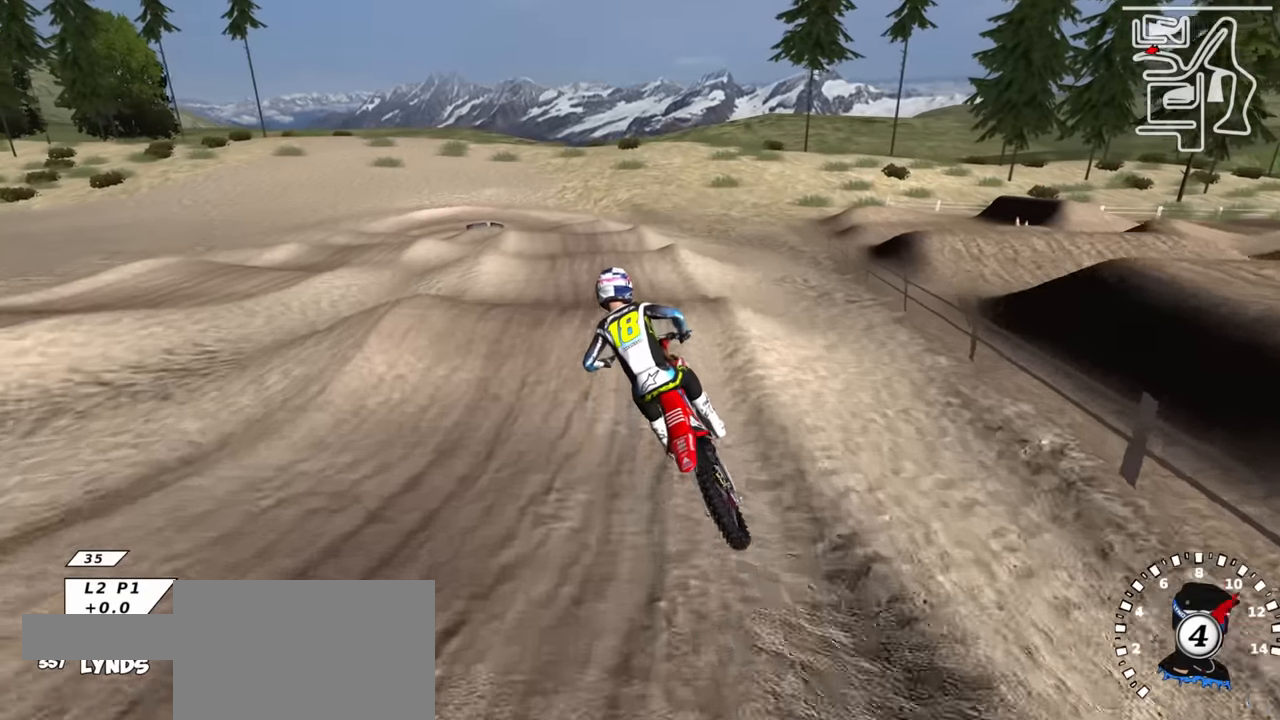
{"buttons": ["SQUARE", "R2"], "left_stick": "center", "right_stick": "center", "events": [[17, "SQUARE", "down"], [117, "SQUARE", "up"], [267, "left_stick", "up-left"], [300, "R2", "down"], [350, "right_stick", "center"], [367, "left_stick", "center"], [450, "SQUARE", "down"]]}
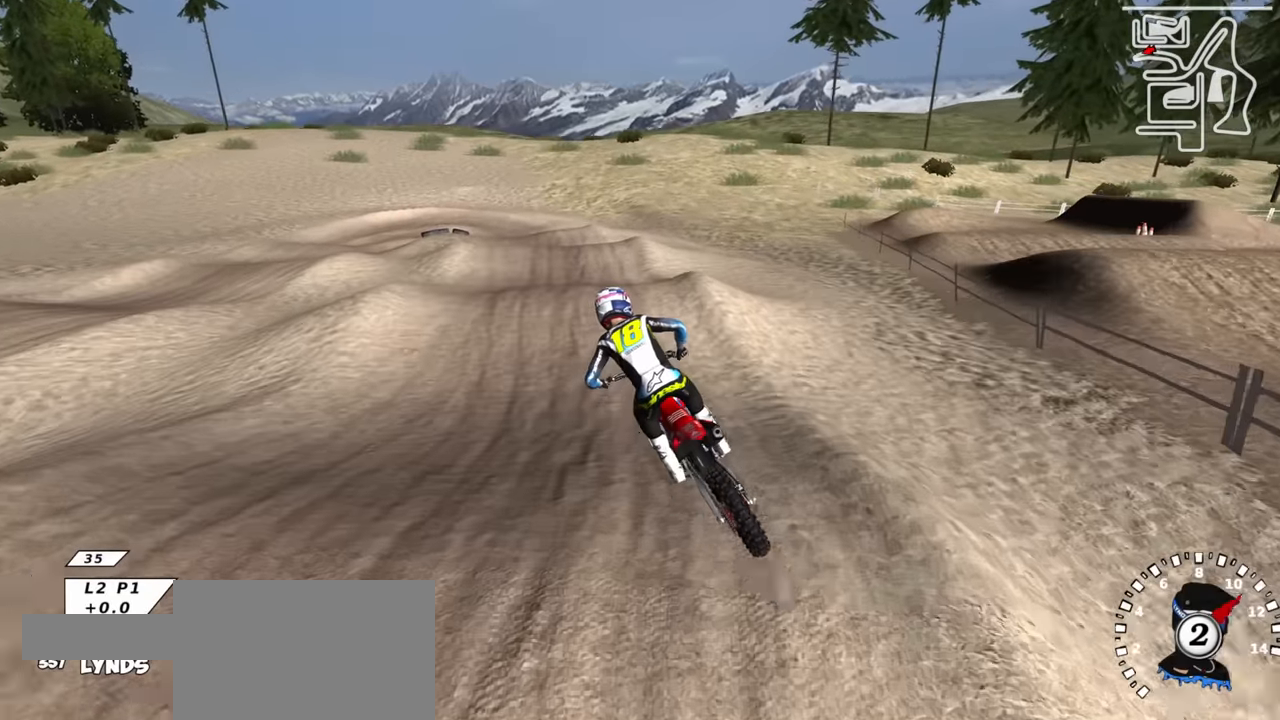
{"buttons": ["R2"], "left_stick": "down-left", "right_stick": "center", "events": [[50, "SQUARE", "up"], [117, "right_stick", "up"], [267, "R2", "up"], [267, "left_stick", "right"], [334, "R2", "down"], [367, "left_stick", "center"], [367, "right_stick", "down-left"], [500, "left_stick", "down-left"], [500, "right_stick", "center"]]}
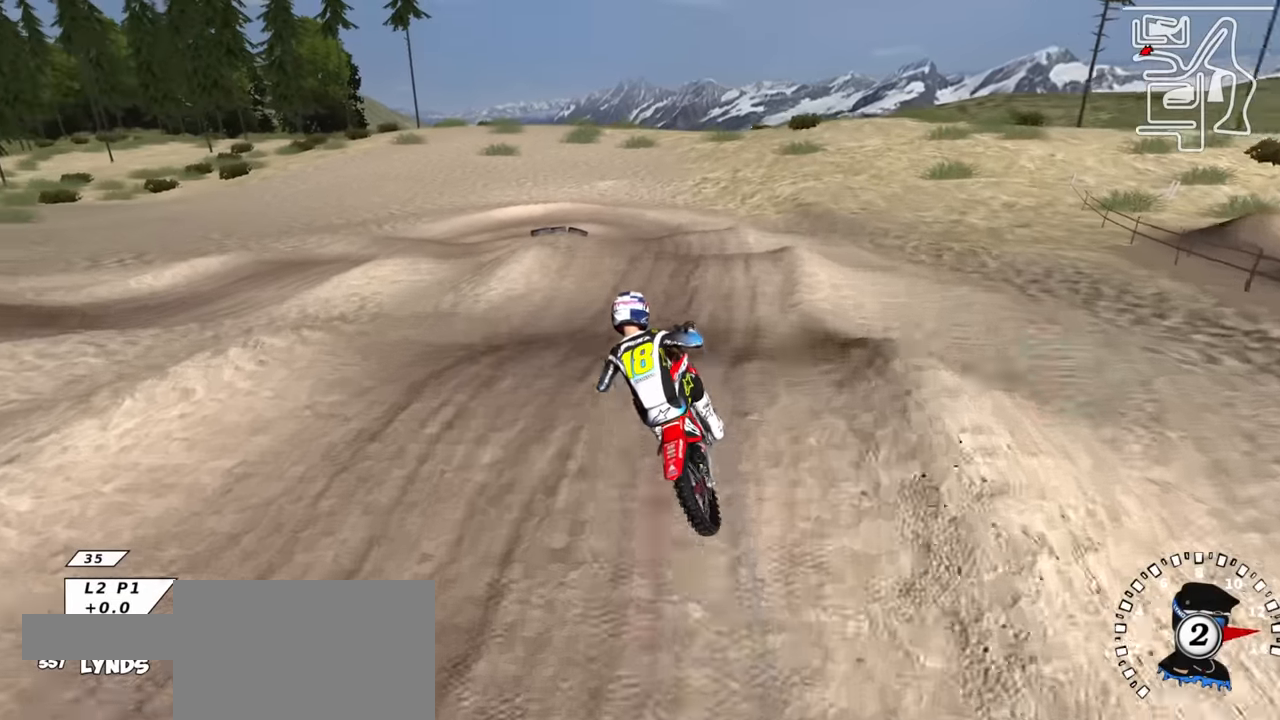
{"buttons": ["SQUARE", "R3"], "left_stick": "up-right", "right_stick": "up-left", "events": [[17, "TRIANGLE", "down"], [50, "right_stick", "up"], [117, "TRIANGLE", "up"], [134, "R2", "up"], [234, "left_stick", "up-left"], [234, "right_stick", "up-left"], [300, "R3", "down"], [317, "left_stick", "up-right"], [334, "right_stick", "center"], [384, "right_stick", "up-left"], [434, "SQUARE", "down"]]}
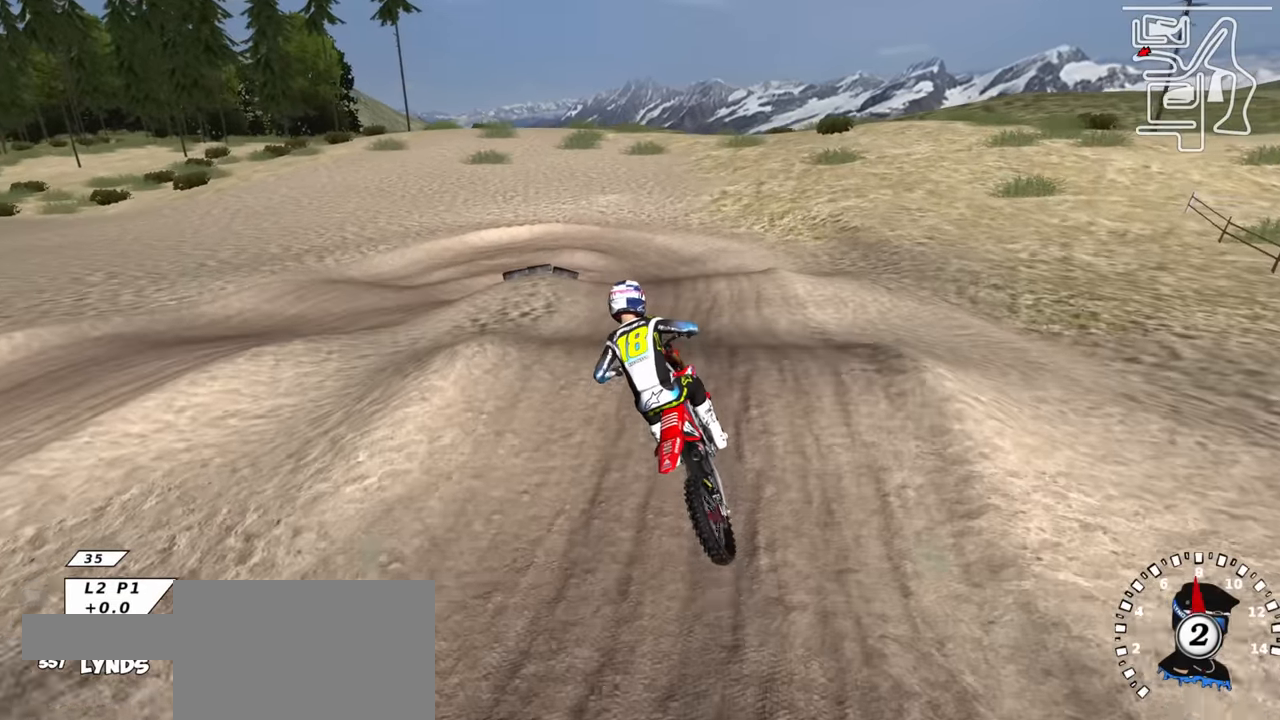
{"buttons": ["SQUARE", "R2"], "left_stick": "center", "right_stick": "center", "events": [[50, "R2", "down"], [67, "SQUARE", "up"], [167, "left_stick", "center"], [184, "SQUARE", "down"], [300, "SQUARE", "up"], [300, "right_stick", "down-left"], [334, "left_stick", "left"], [400, "R3", "up"], [400, "left_stick", "center"], [417, "SQUARE", "down"], [484, "right_stick", "center"]]}
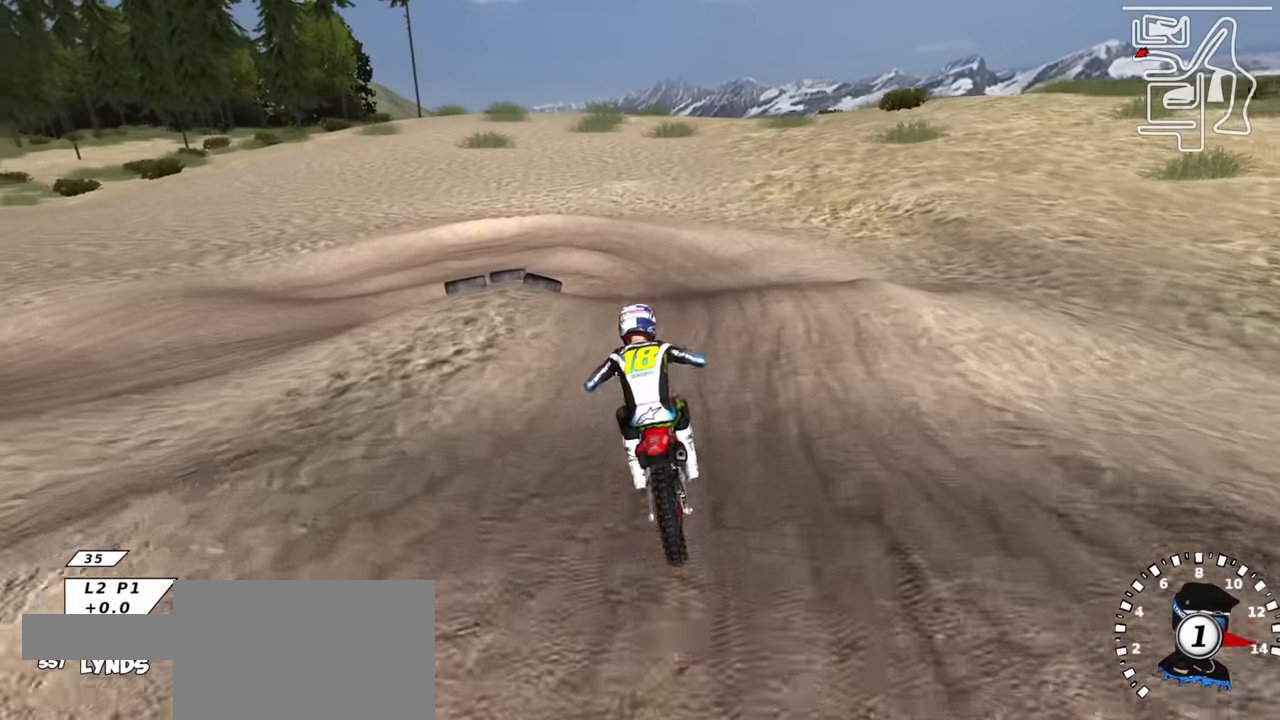
{"buttons": [], "left_stick": "down-left", "right_stick": "center", "events": [[17, "R2", "up"], [17, "SQUARE", "up"], [200, "left_stick", "down-left"], [250, "R1", "down"], [384, "R1", "up"]]}
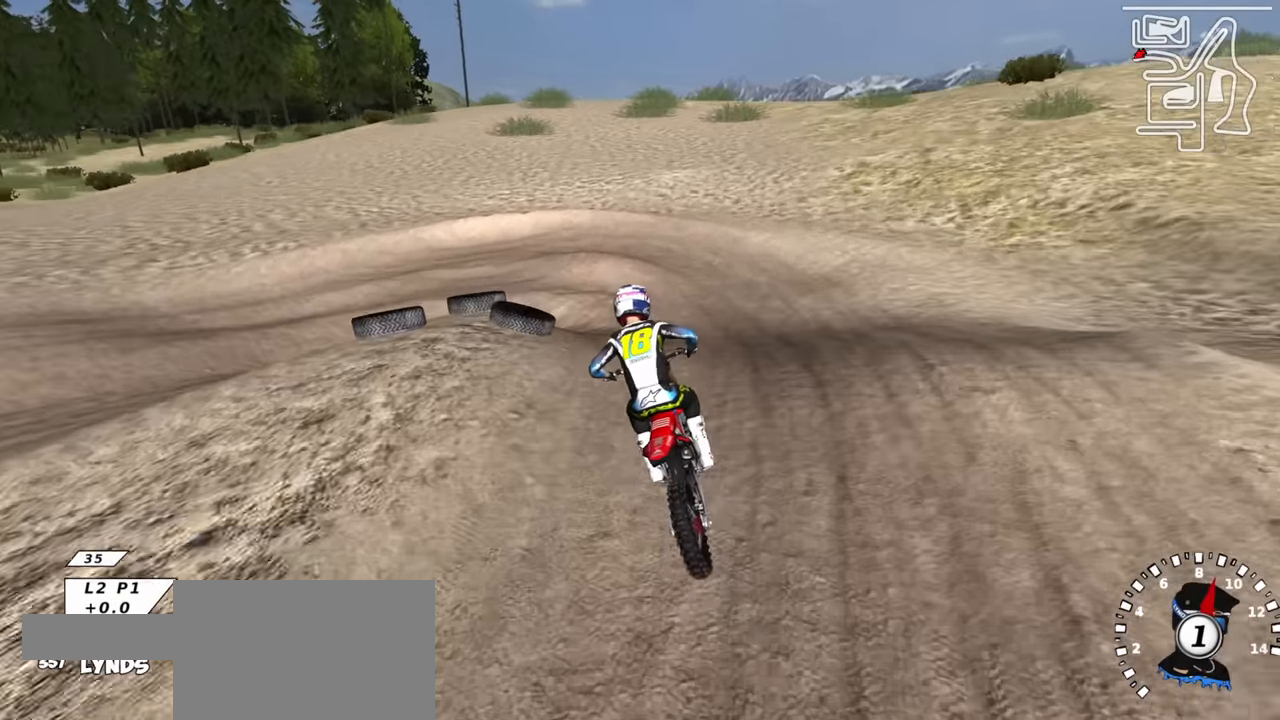
{"buttons": ["R2"], "left_stick": "down-left", "right_stick": "center", "events": [[17, "R2", "down"], [167, "R2", "up"], [267, "R2", "down"], [384, "R2", "up"], [450, "R2", "down"]]}
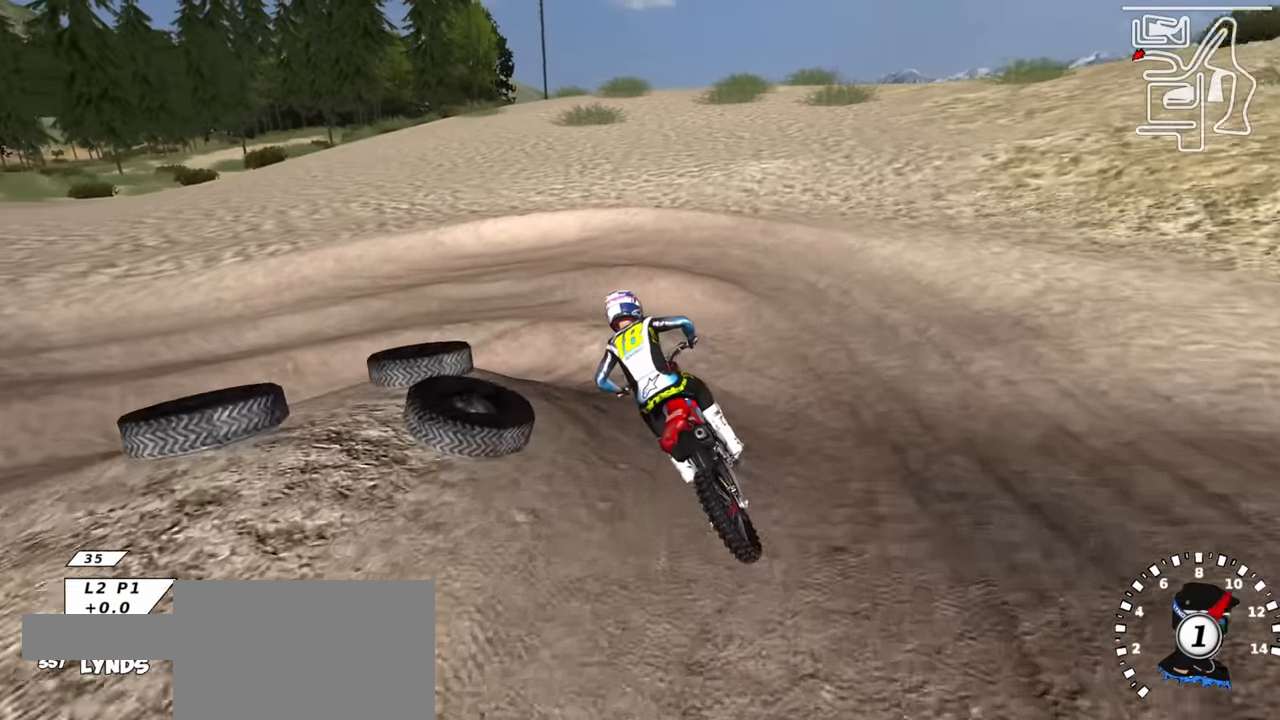
{"buttons": ["R2", "R3"], "left_stick": "down-left", "right_stick": "up", "events": [[84, "R2", "up"], [250, "right_stick", "up-left"], [317, "R3", "down"], [317, "right_stick", "up"], [367, "R2", "down"]]}
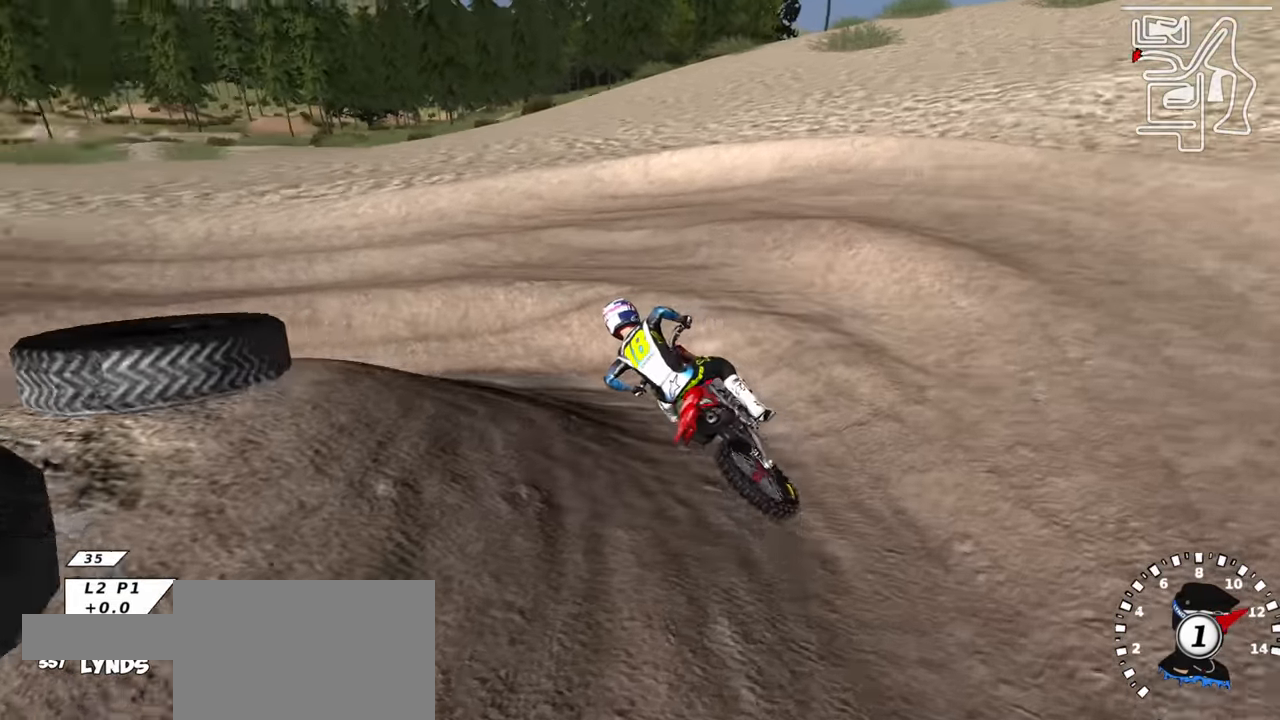
{"buttons": ["R2", "R3"], "left_stick": "up-right", "right_stick": "up-left", "events": [[100, "R2", "up"], [100, "right_stick", "up-left"], [150, "R2", "down"], [266, "left_stick", "right"], [366, "left_stick", "up-right"]]}
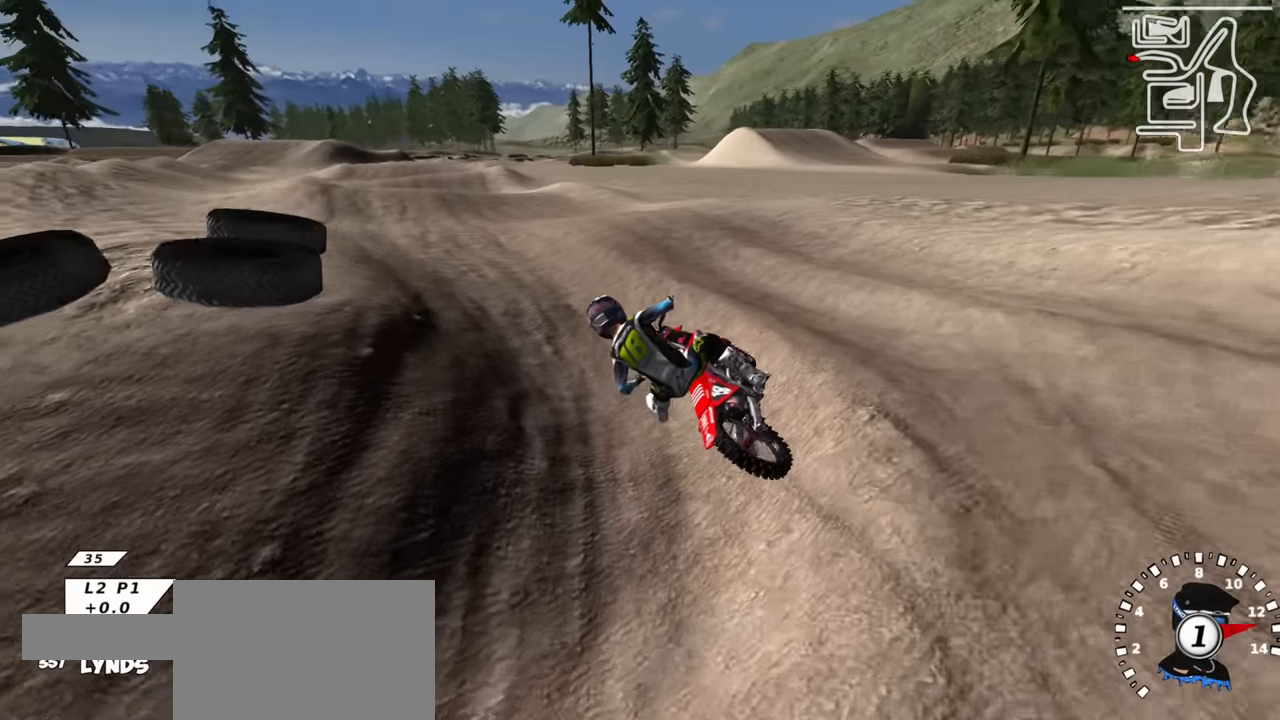
{"buttons": ["R2"], "left_stick": "up-right", "right_stick": "center", "events": [[283, "right_stick", "center"], [300, "R3", "up"]]}
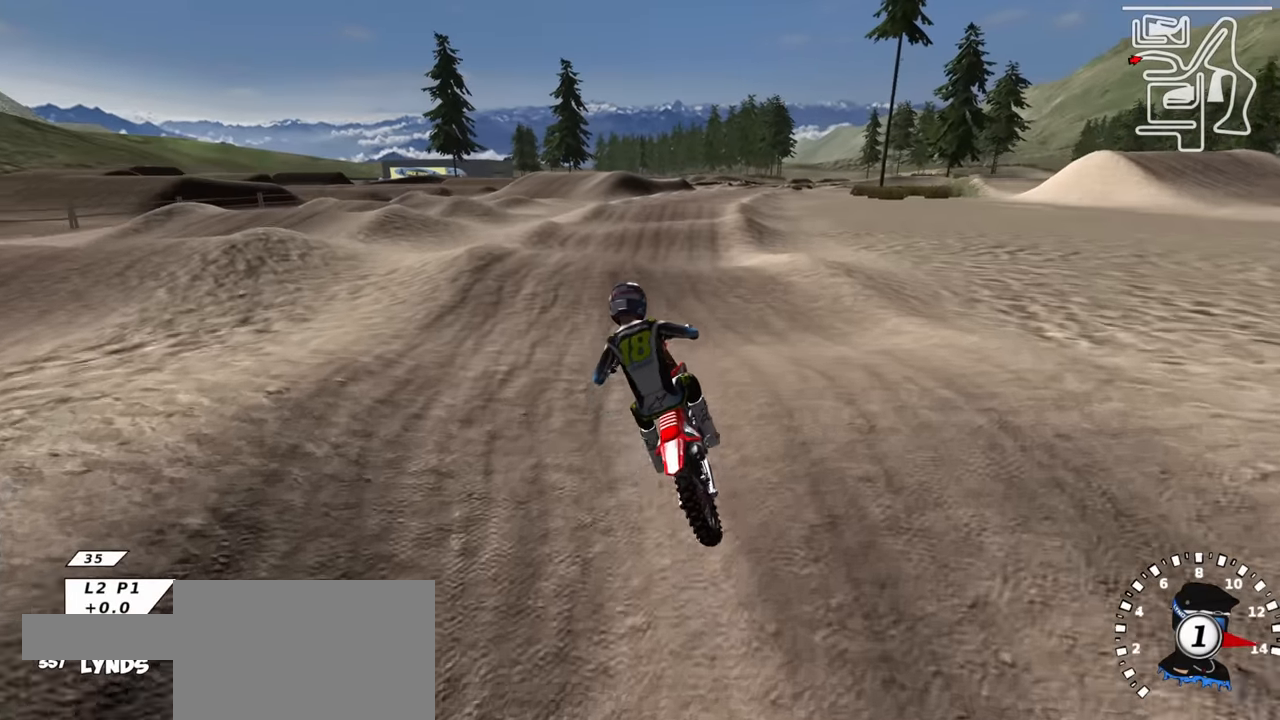
{"buttons": ["R2"], "left_stick": "up-right", "right_stick": "down", "events": [[16, "TRIANGLE", "down"], [116, "TRIANGLE", "up"], [183, "right_stick", "up"], [200, "left_stick", "center"], [450, "left_stick", "up-right"], [483, "right_stick", "down"]]}
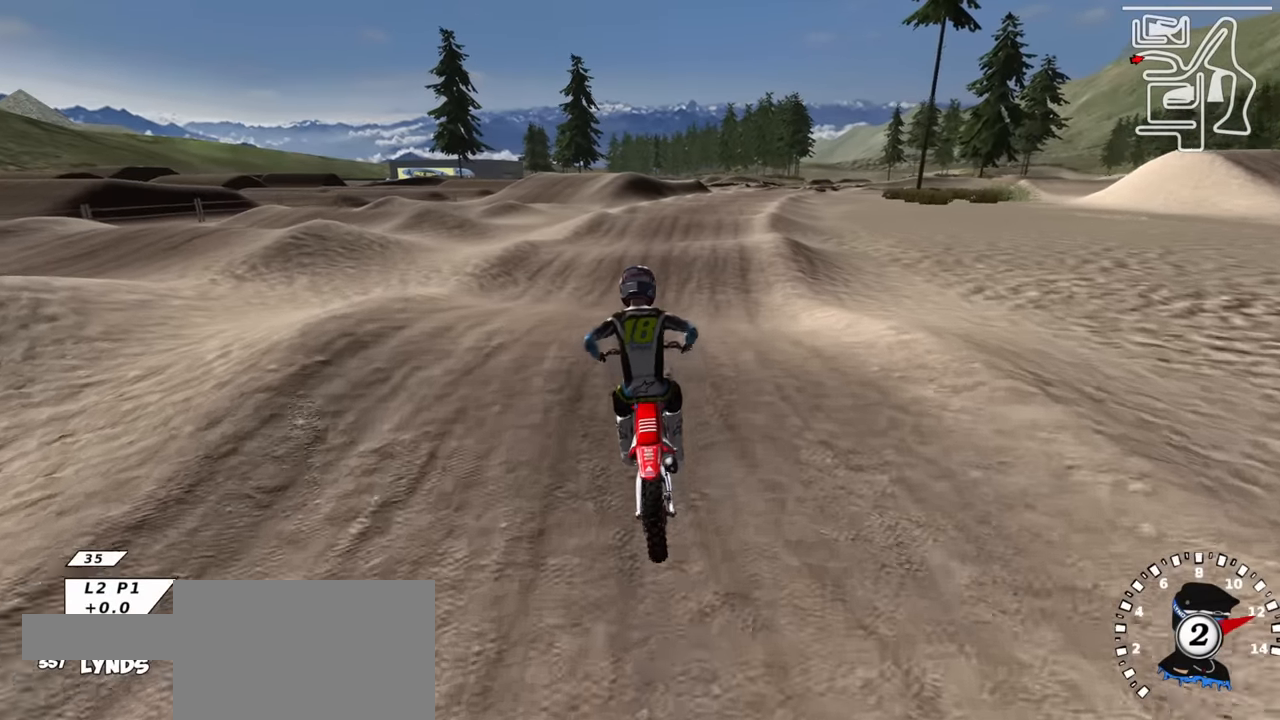
{"buttons": ["SQUARE"], "left_stick": "left", "right_stick": "up", "events": [[150, "left_stick", "center"], [150, "right_stick", "up"], [166, "TRIANGLE", "down"], [266, "TRIANGLE", "up"], [266, "left_stick", "left"], [300, "R2", "up"], [450, "SQUARE", "down"]]}
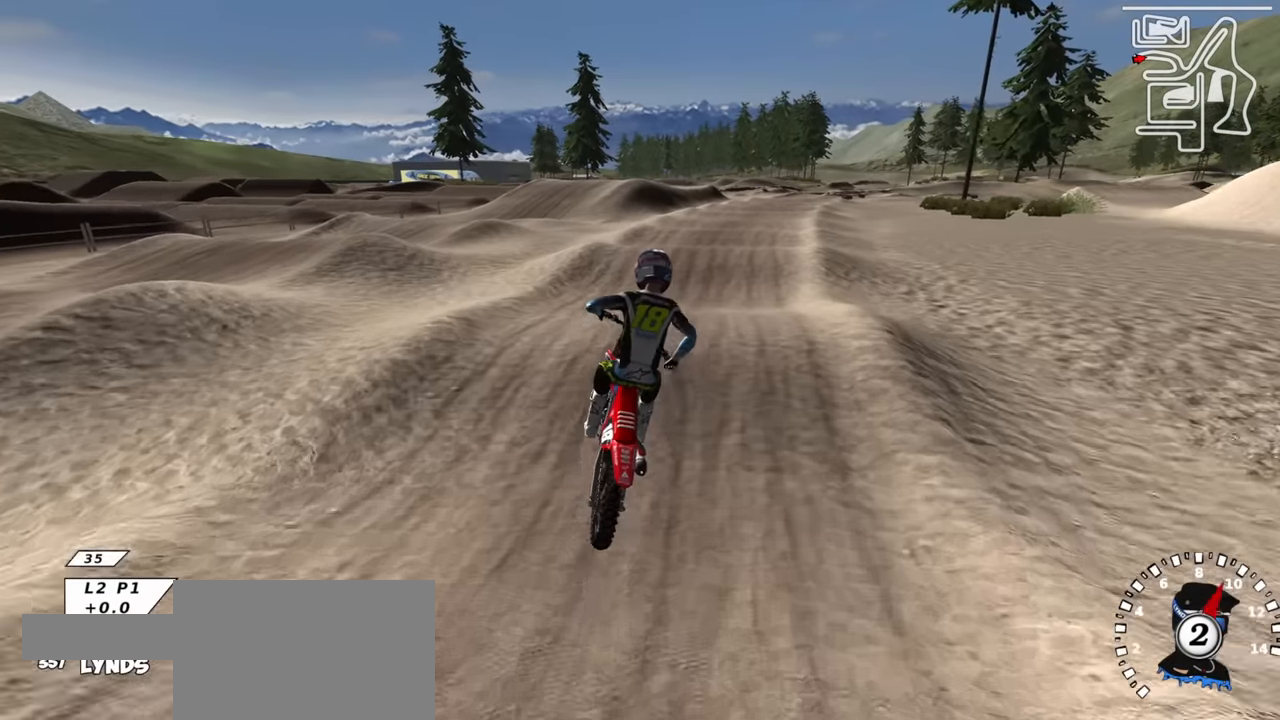
{"buttons": ["R2"], "left_stick": "center", "right_stick": "down-left", "events": [[16, "SQUARE", "up"], [116, "R2", "down"], [133, "CIRCLE", "down"], [166, "left_stick", "up-right"], [233, "CIRCLE", "up"], [283, "right_stick", "down-left"], [300, "left_stick", "center"]]}
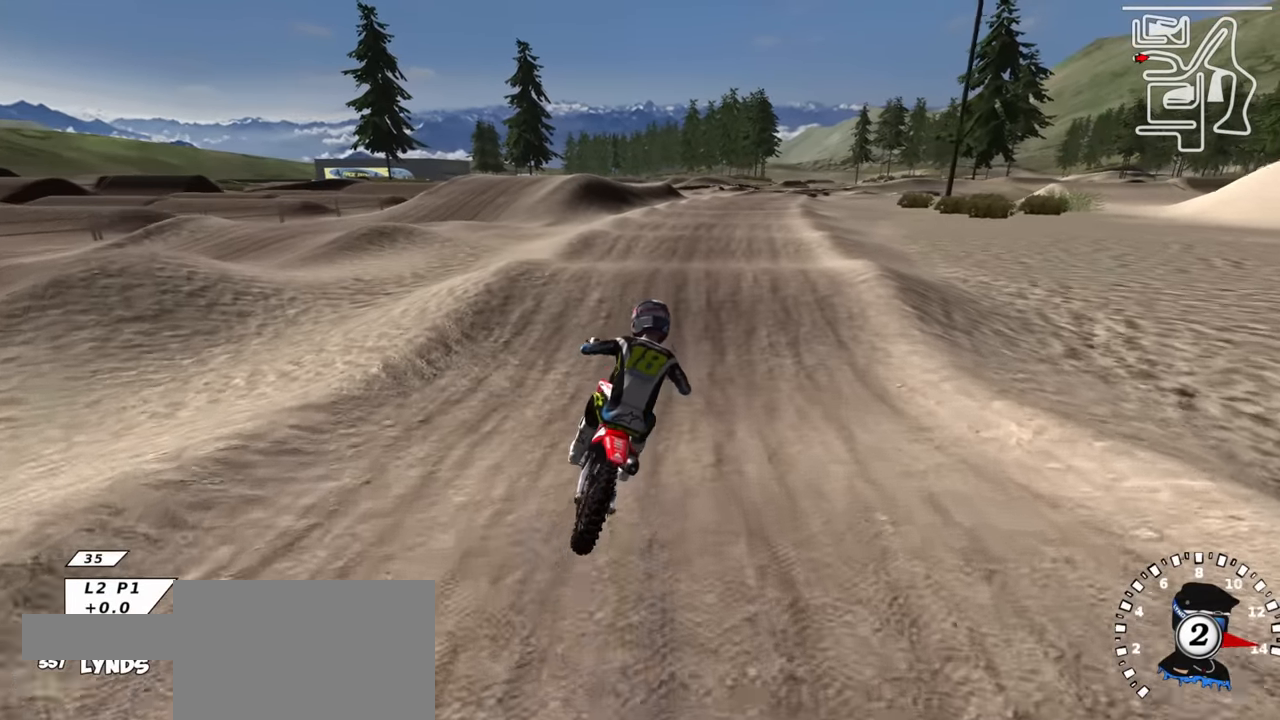
{"buttons": ["TRIANGLE", "R2"], "left_stick": "center", "right_stick": "left", "events": [[33, "right_stick", "center"], [100, "right_stick", "up"], [400, "right_stick", "left"], [466, "TRIANGLE", "down"]]}
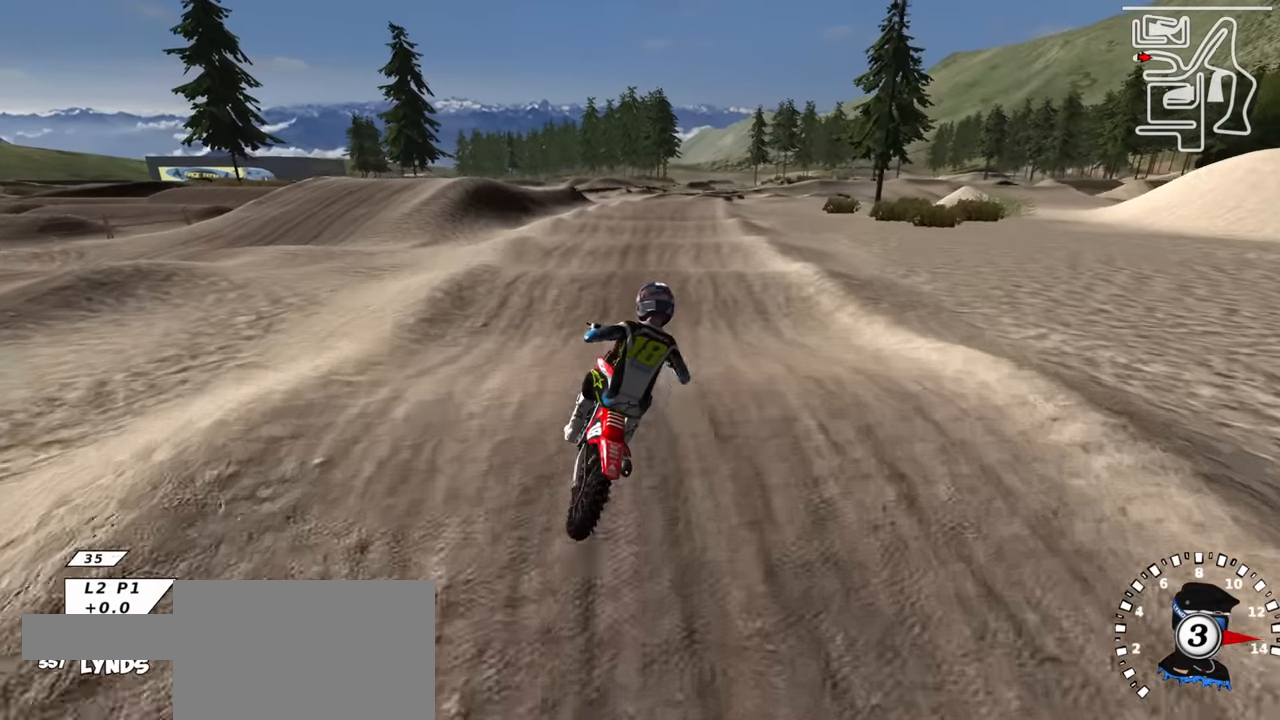
{"buttons": ["R2", "R3"], "left_stick": "center", "right_stick": "up", "events": [[16, "right_stick", "up-left"], [33, "left_stick", "left"], [100, "TRIANGLE", "up"], [283, "left_stick", "center"], [383, "R3", "down"], [383, "right_stick", "up"]]}
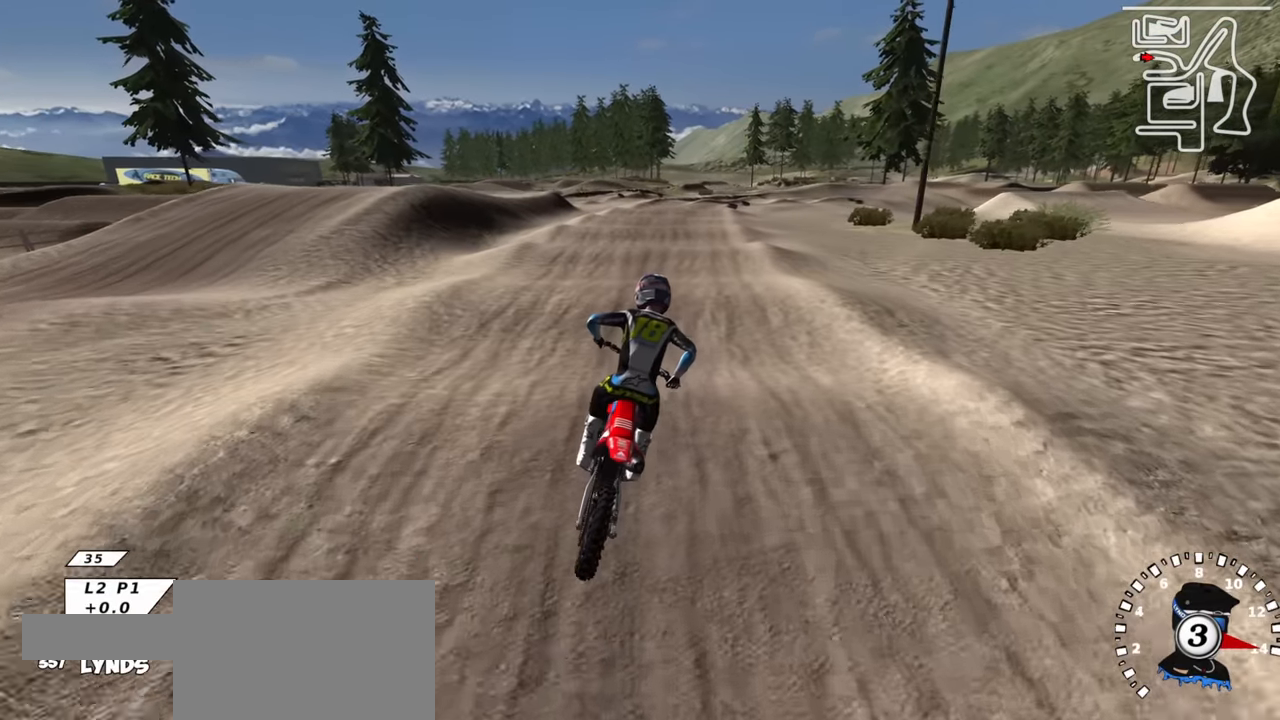
{"buttons": ["R2"], "left_stick": "center", "right_stick": "down", "events": [[133, "right_stick", "center"], [150, "R3", "up"], [283, "right_stick", "up"], [433, "right_stick", "down"]]}
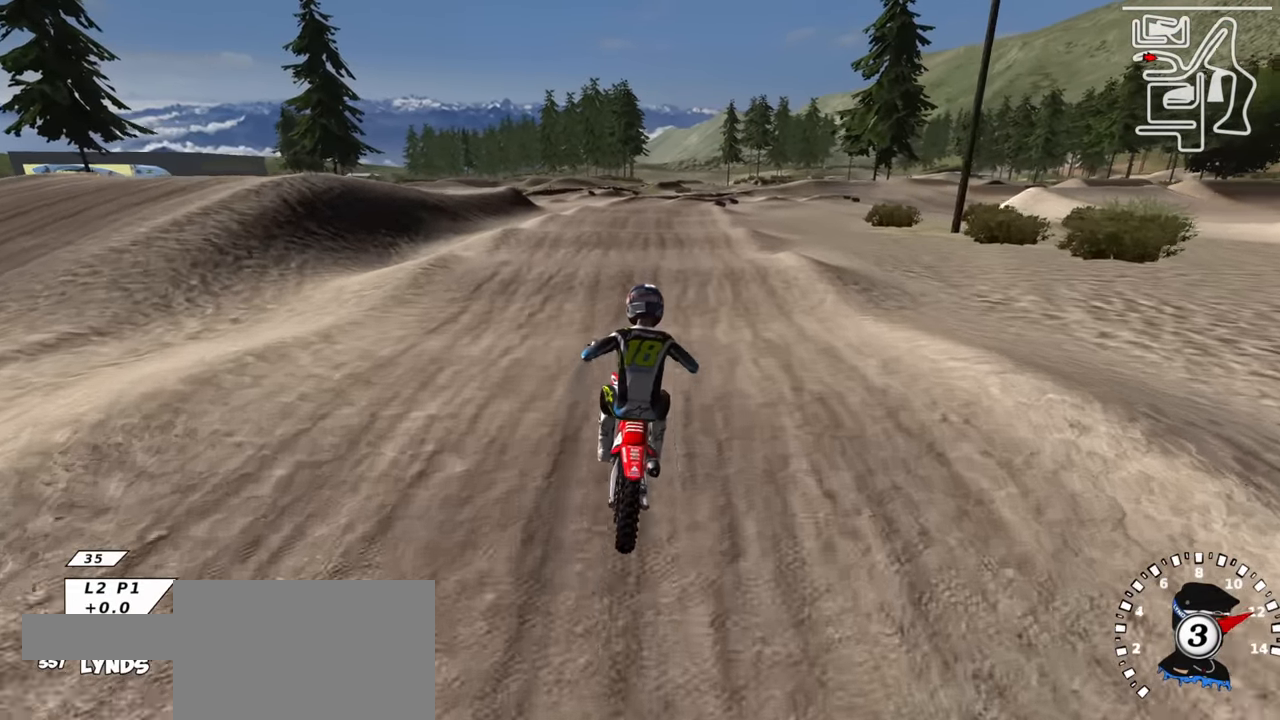
{"buttons": ["R2", "R3"], "left_stick": "center", "right_stick": "up", "events": [[50, "TRIANGLE", "down"], [66, "right_stick", "up"], [133, "TRIANGLE", "up"], [150, "left_stick", "up"], [283, "left_stick", "center"], [400, "R3", "down"]]}
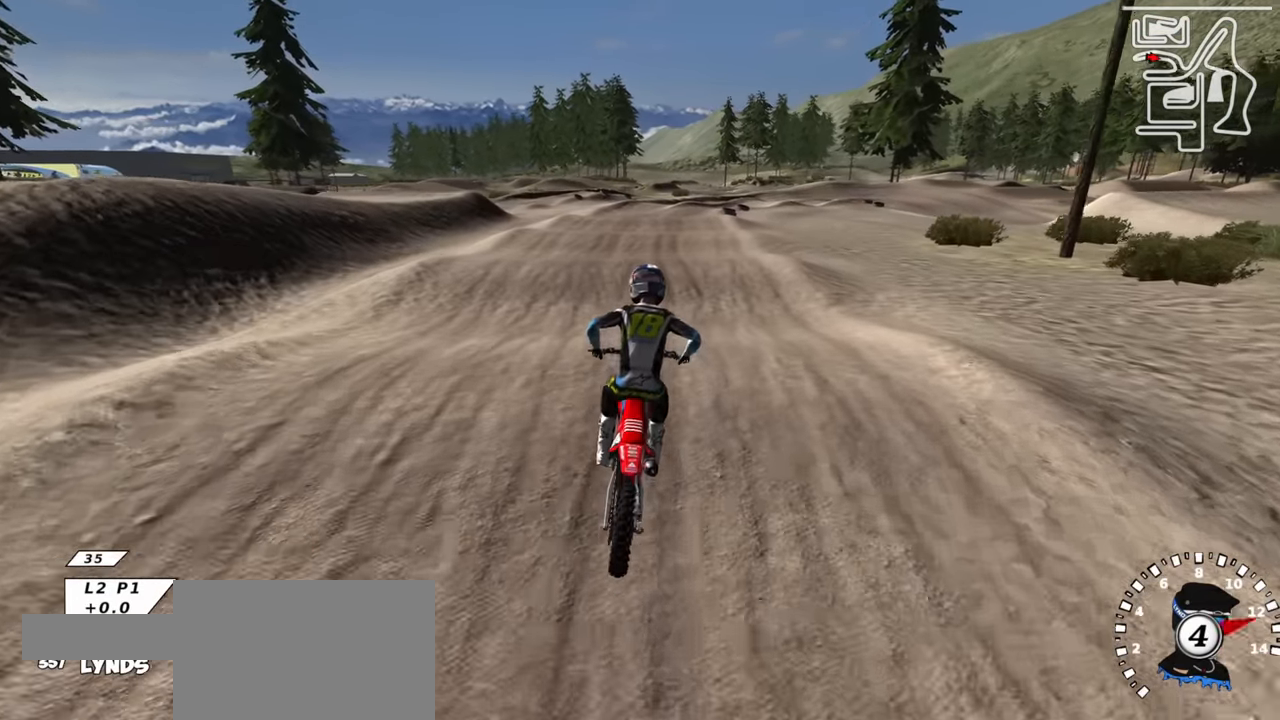
{"buttons": ["R2"], "left_stick": "center", "right_stick": "down", "events": [[33, "right_stick", "center"], [100, "right_stick", "down-left"], [116, "R3", "up"], [216, "right_stick", "center"], [283, "right_stick", "up"], [483, "right_stick", "down"]]}
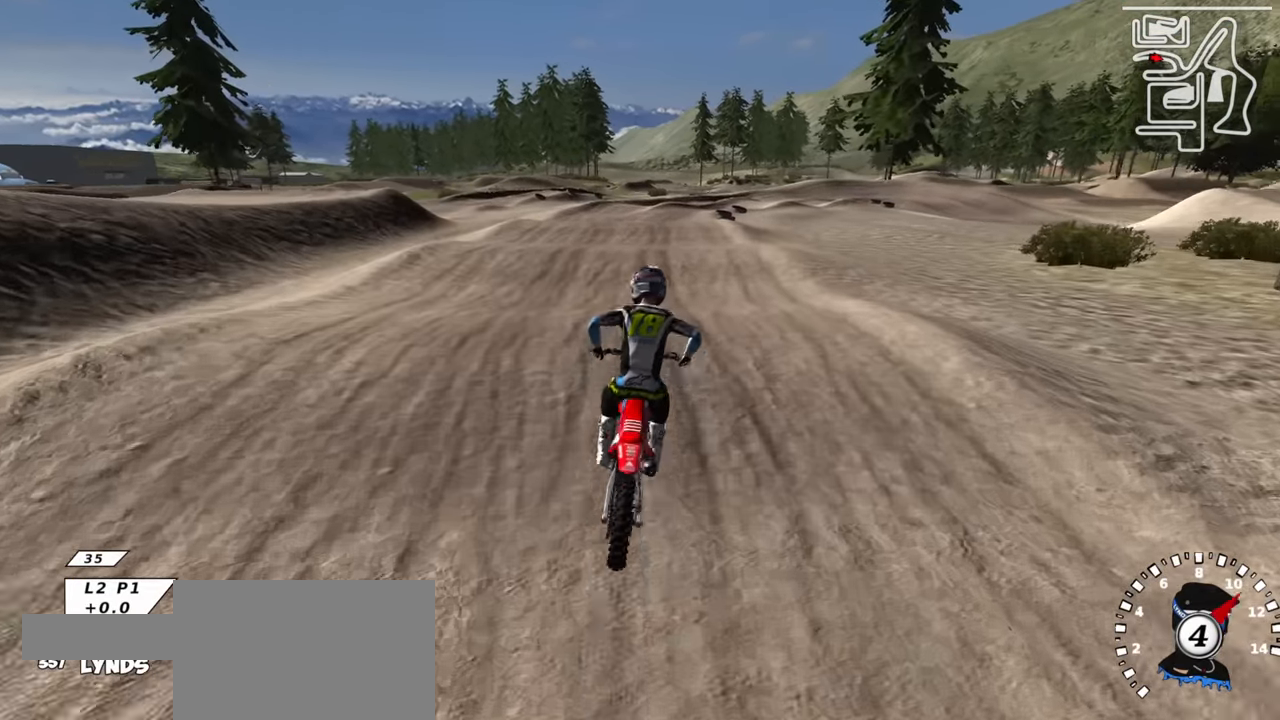
{"buttons": ["R2"], "left_stick": "center", "right_stick": "center", "events": [[150, "right_stick", "up"], [283, "left_stick", "up-right"], [400, "left_stick", "center"], [483, "right_stick", "center"]]}
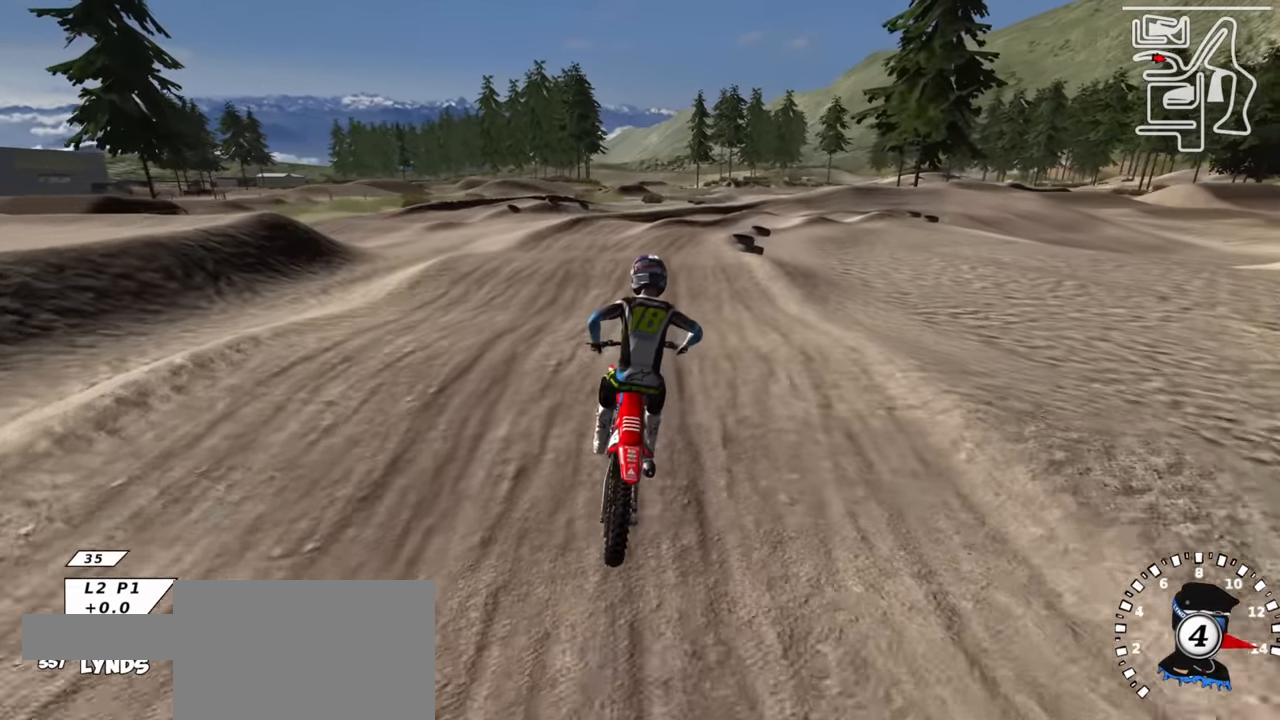
{"buttons": ["R2"], "left_stick": "center", "right_stick": "up", "events": [[200, "left_stick", "up-right"], [283, "right_stick", "up"], [500, "left_stick", "center"]]}
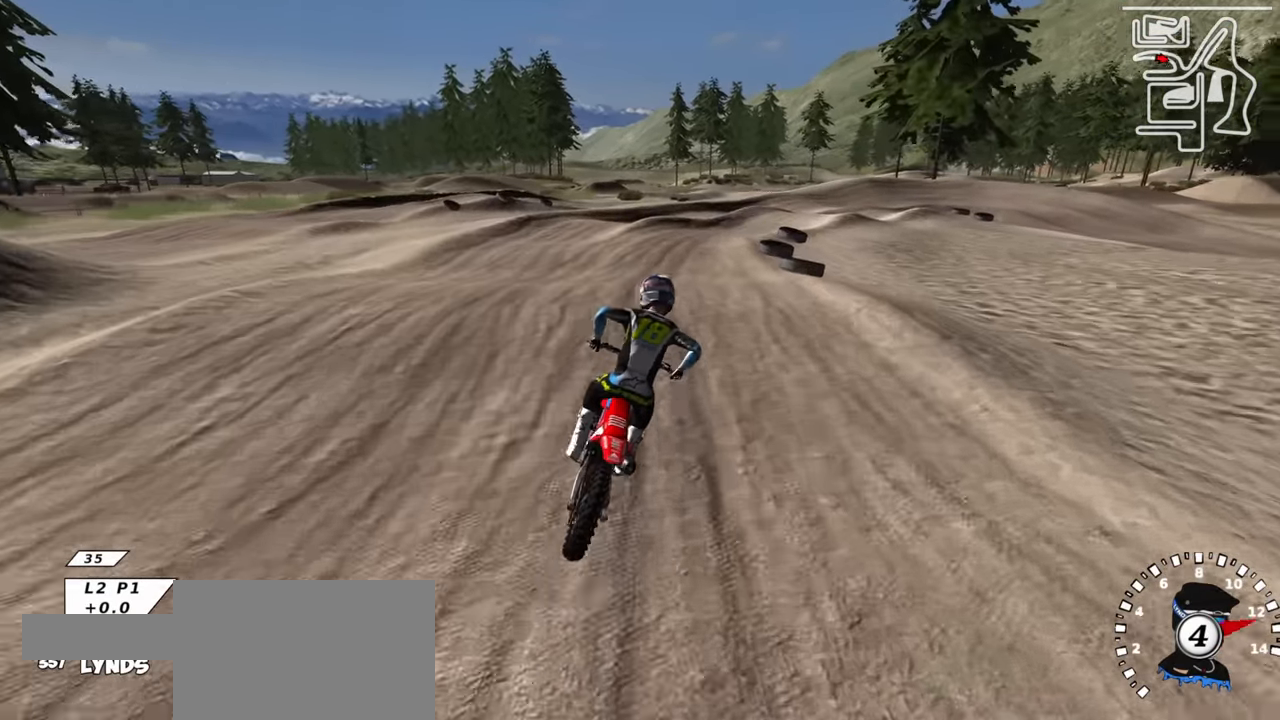
{"buttons": ["SQUARE"], "left_stick": "center", "right_stick": "center", "events": [[66, "right_stick", "down"], [200, "left_stick", "up"], [216, "right_stick", "center"], [266, "left_stick", "up-right"], [266, "right_stick", "up"], [333, "R2", "up"], [350, "right_stick", "center"], [433, "SQUARE", "down"], [433, "left_stick", "center"]]}
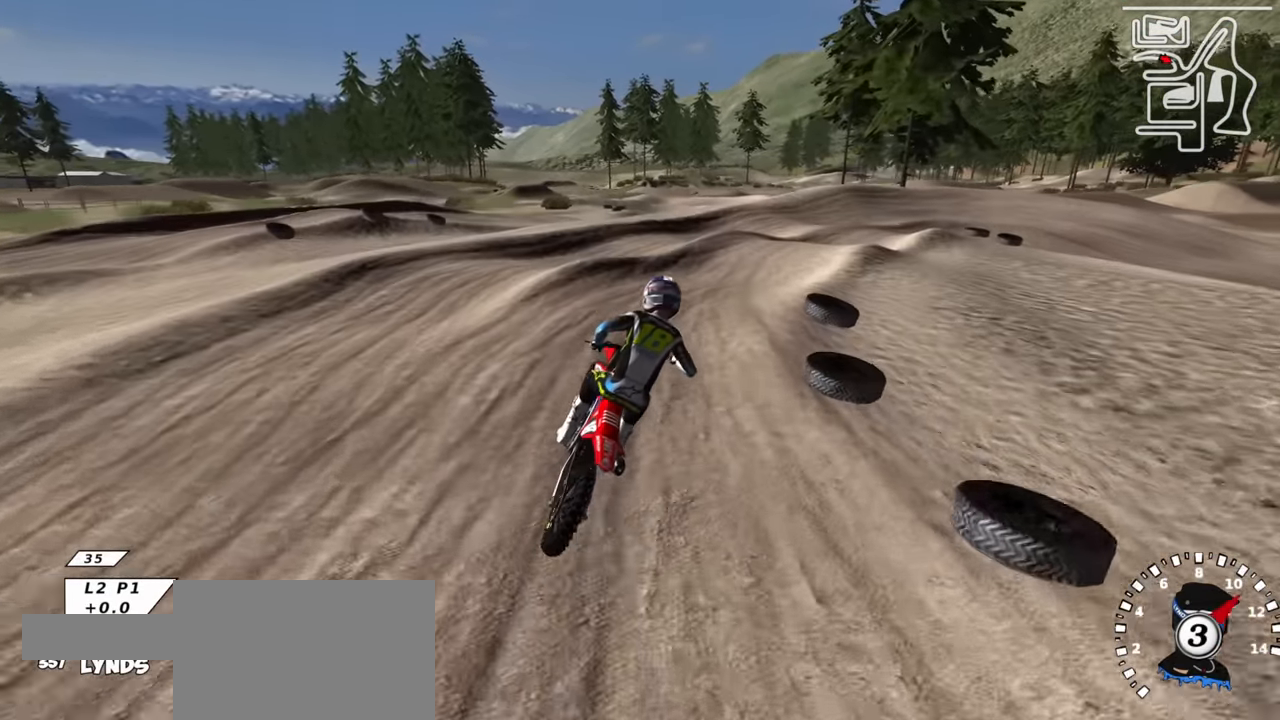
{"buttons": ["R2"], "left_stick": "up-right", "right_stick": "up", "events": [[33, "SQUARE", "up"], [50, "right_stick", "down"], [66, "left_stick", "up"], [200, "left_stick", "up-right"], [283, "right_stick", "center"], [383, "right_stick", "up"], [450, "R2", "down"]]}
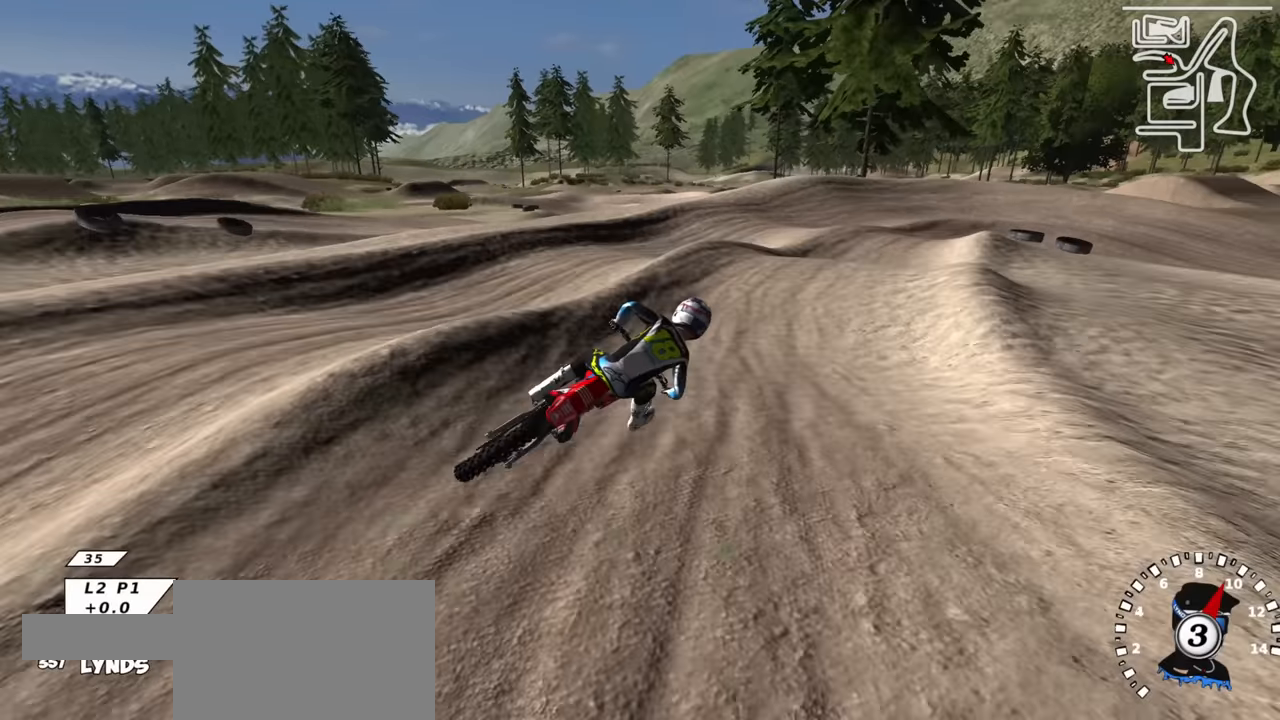
{"buttons": ["R2"], "left_stick": "down-left", "right_stick": "down-left", "events": [[67, "left_stick", "center"], [67, "right_stick", "up-left"], [83, "R2", "up"], [200, "left_stick", "down-left"], [217, "R2", "down"], [367, "right_stick", "down-left"]]}
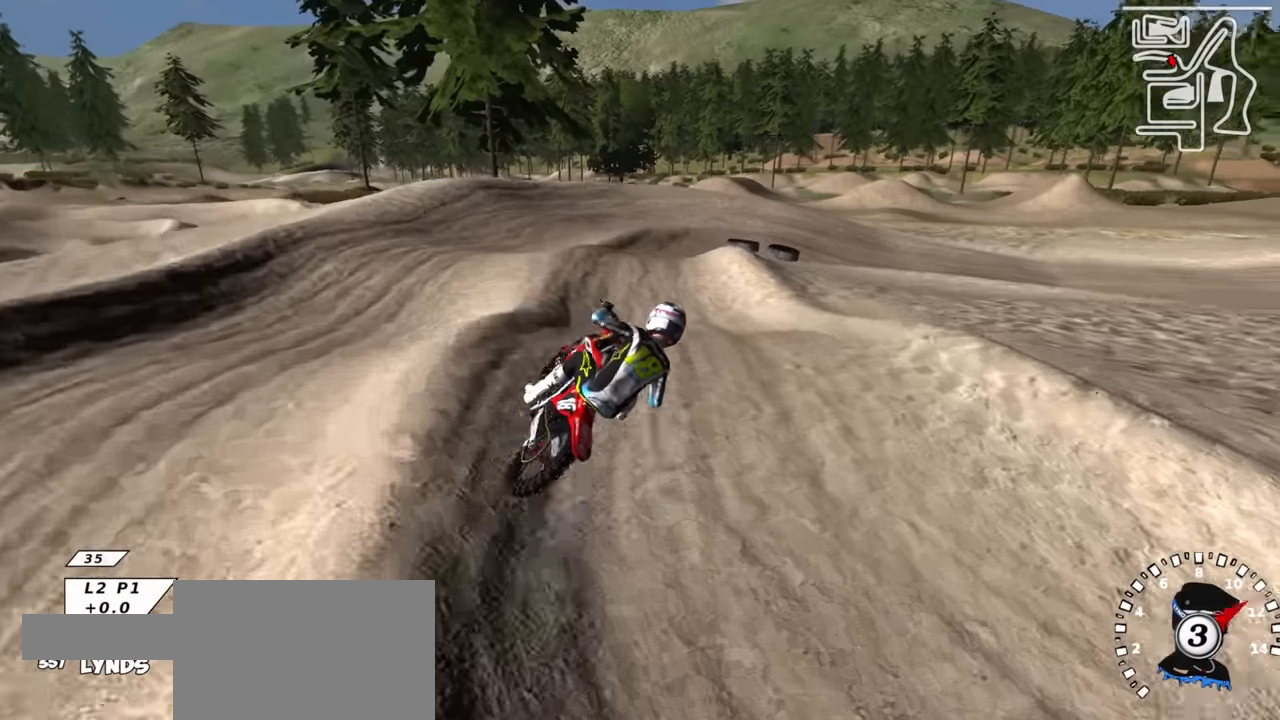
{"buttons": [], "left_stick": "center", "right_stick": "center", "events": [[83, "right_stick", "center"], [167, "left_stick", "center"], [183, "right_stick", "up"], [200, "R2", "up"], [250, "left_stick", "up-right"], [333, "SQUARE", "down"], [400, "SQUARE", "up"], [433, "right_stick", "center"], [483, "left_stick", "center"]]}
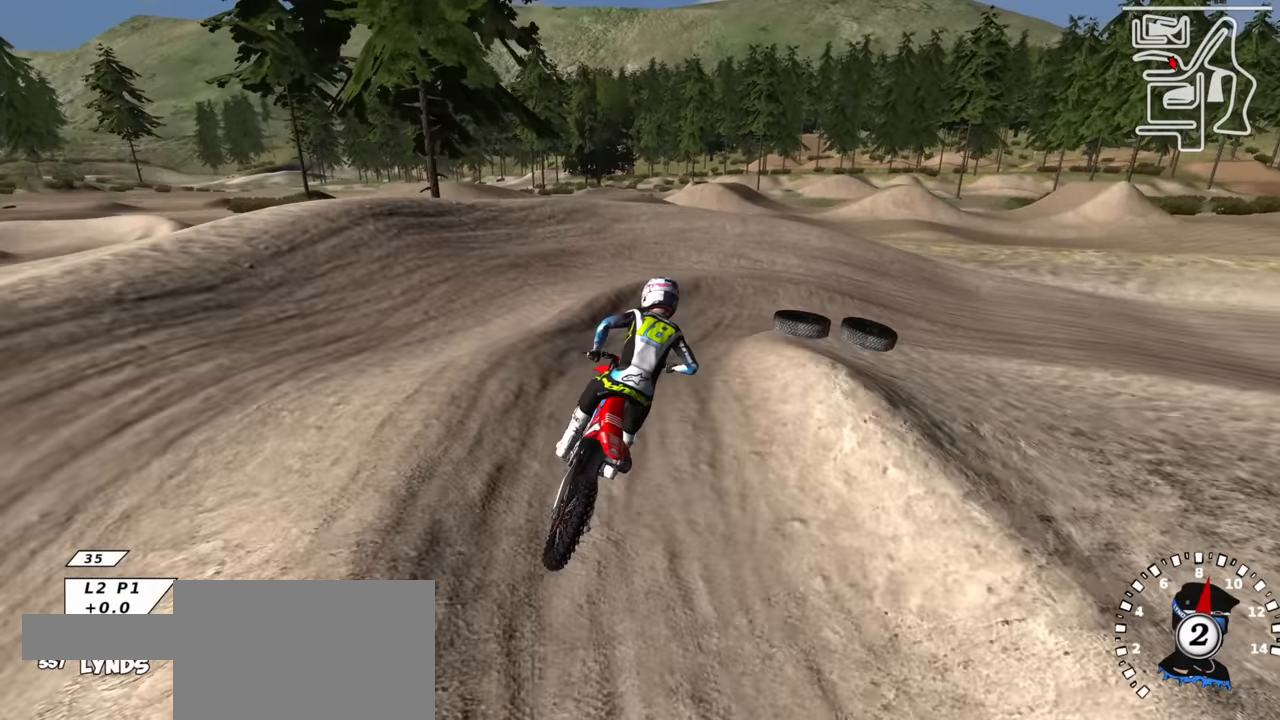
{"buttons": ["R3"], "left_stick": "up-right", "right_stick": "up-left", "events": [[17, "right_stick", "down"], [33, "SQUARE", "down"], [50, "left_stick", "up-left"], [100, "SQUARE", "up"], [183, "left_stick", "up-right"], [183, "right_stick", "center"], [200, "SQUARE", "down"], [283, "SQUARE", "up"], [333, "right_stick", "up"], [450, "right_stick", "up-left"], [500, "R3", "down"]]}
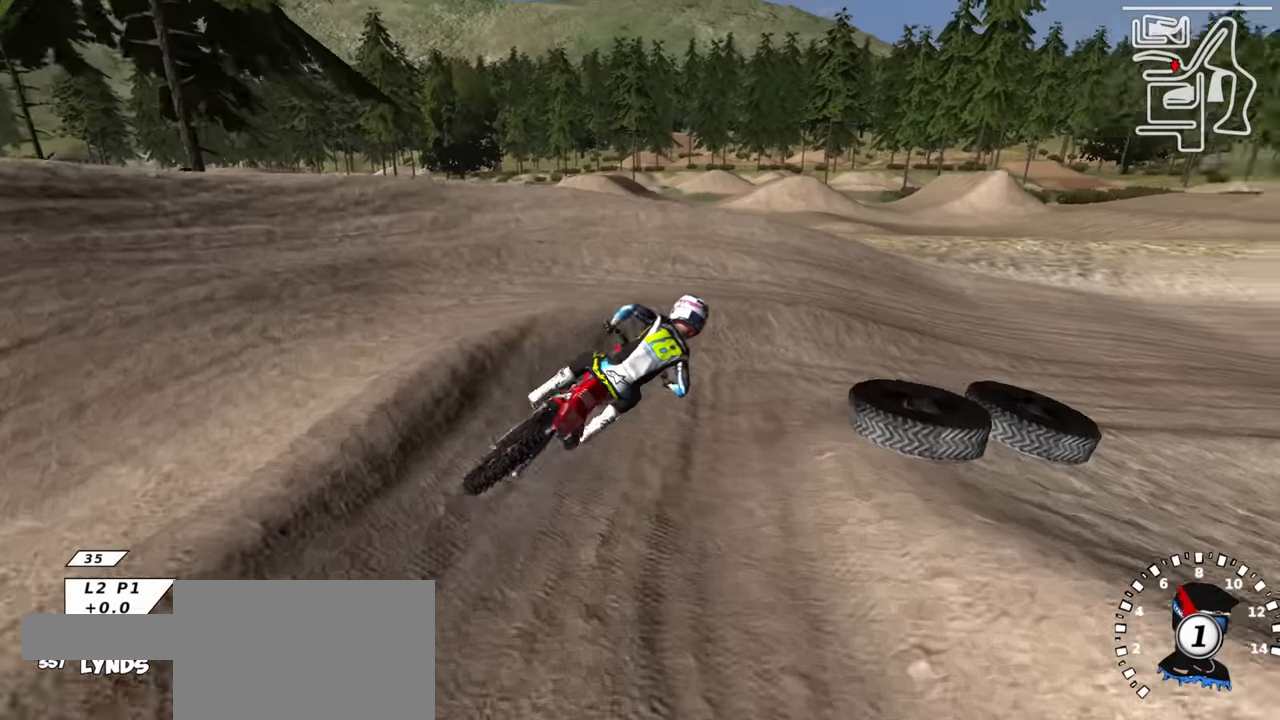
{"buttons": ["R2", "R3"], "left_stick": "down-left", "right_stick": "up-left", "events": [[33, "R2", "down"], [67, "left_stick", "center"], [200, "R2", "up"], [250, "left_stick", "down-left"], [267, "R2", "down"]]}
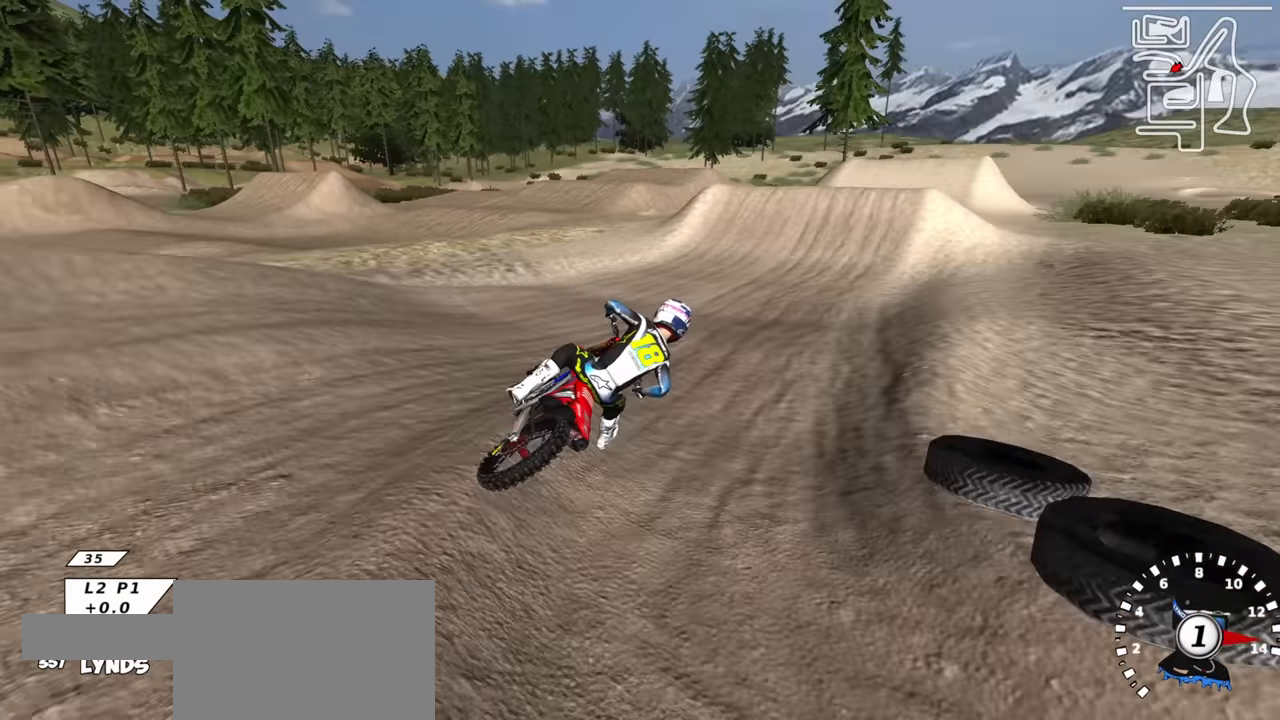
{"buttons": ["R2"], "left_stick": "down-left", "right_stick": "up", "events": [[33, "R3", "up"], [117, "right_stick", "up"], [183, "TRIANGLE", "down"], [283, "TRIANGLE", "up"]]}
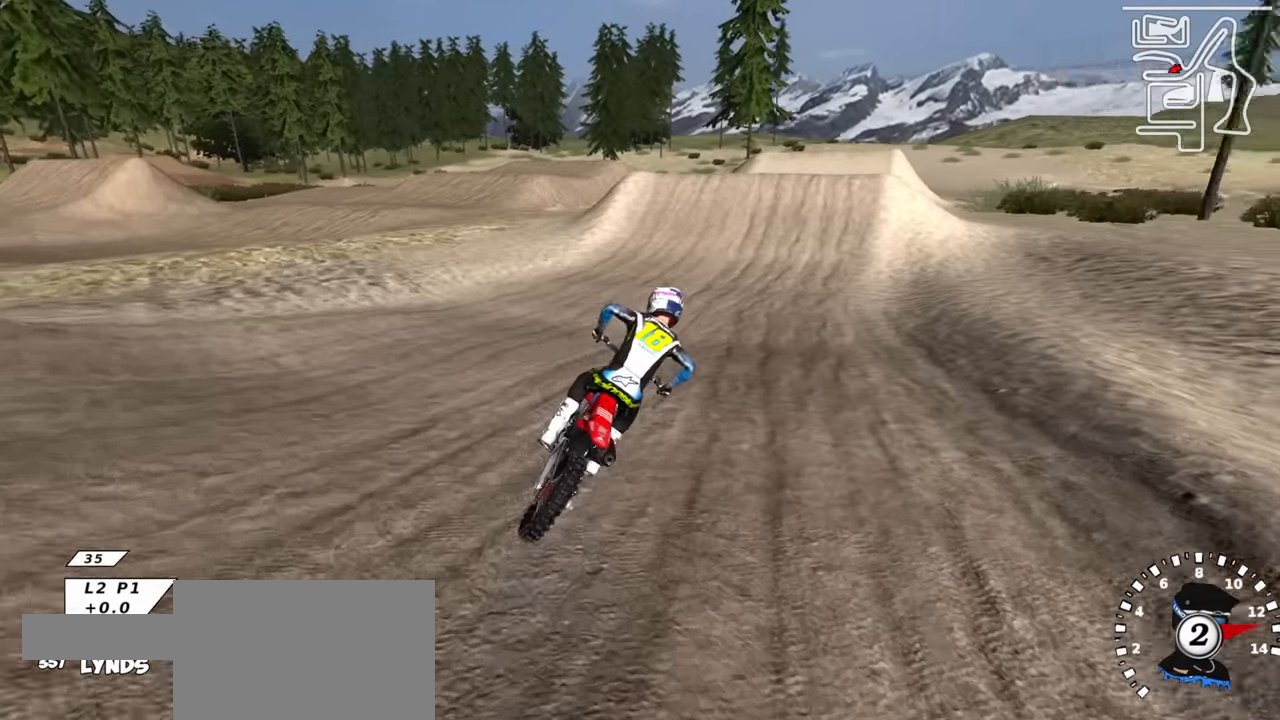
{"buttons": ["R2"], "left_stick": "left", "right_stick": "up", "events": [[67, "left_stick", "center"], [67, "right_stick", "down"], [200, "right_stick", "center"], [267, "left_stick", "left"], [350, "right_stick", "up"]]}